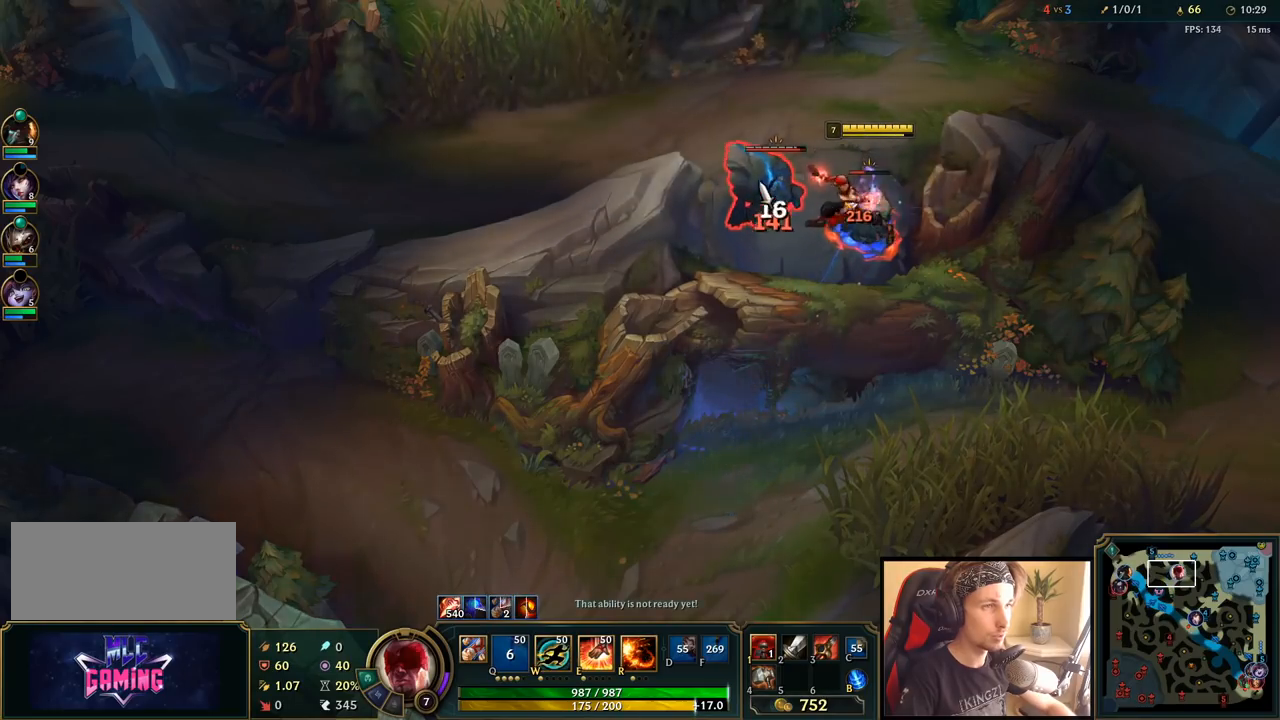
Gameplay with keyboard and mouse; each line is a JSON object with the keys and mouse buttons held at the frame after it. "events" lists presses ("down") and releases ("up") of "a", "ctrl", "d", "e", "f", "q", "r", "s", "shift", "space", "tab", "w", "mouse_left", "mouse_wheel", "mouse_right", "mouse_mb4" and "mouse_mb5" between this image and that frame as [ms after this image, input, new state], when the widget could be followed in between. "mouse_left", "mouse_wheel", "mouse_right", "mouse_mb4", "mouse_mb5" = the "left", "wheel", "right", "mb4", "mb5" buttons of the "mouse" list. No other keys are recorded. "wheel" means that the mouse wheel is clicked or scrolled. Mouse movement is not recorded.
{"keys": ["space"], "mouse": [], "events": [[33, "space", "down"], [117, "mouse_right", "down"], [233, "mouse_right", "up"]]}
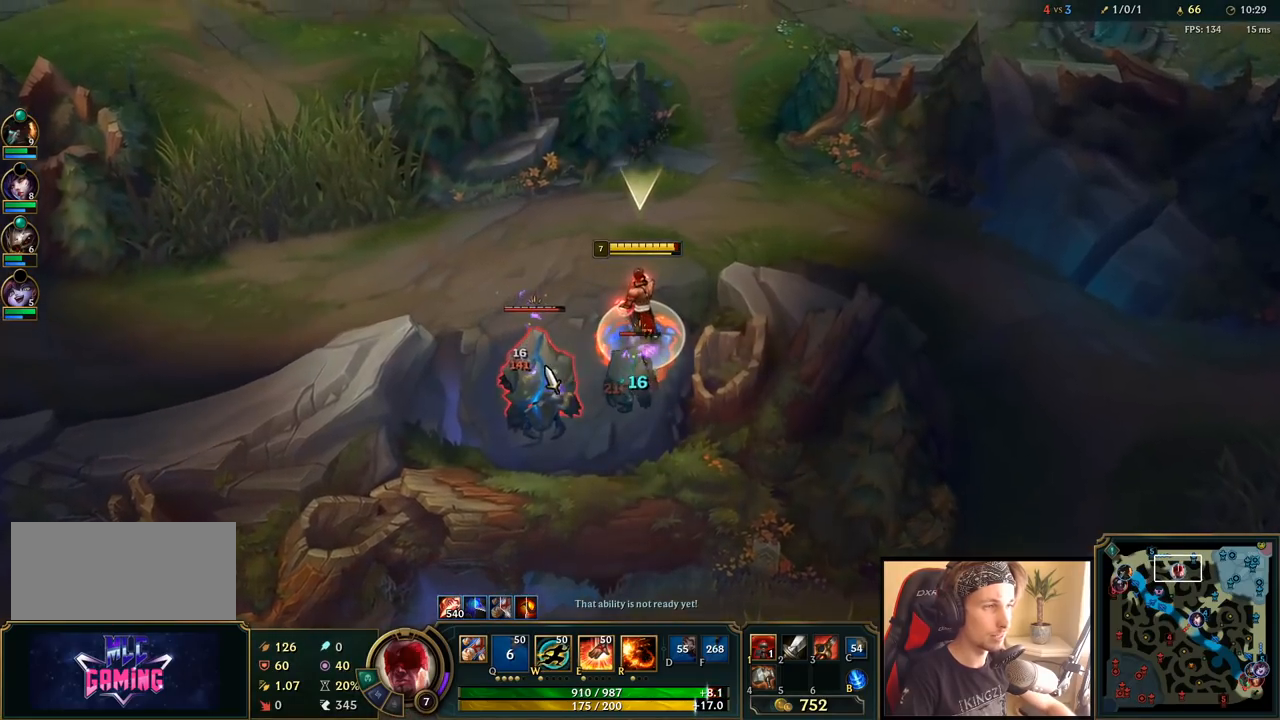
{"keys": ["space"], "mouse": [], "events": [[67, "mouse_left", "down"], [167, "mouse_left", "up"]]}
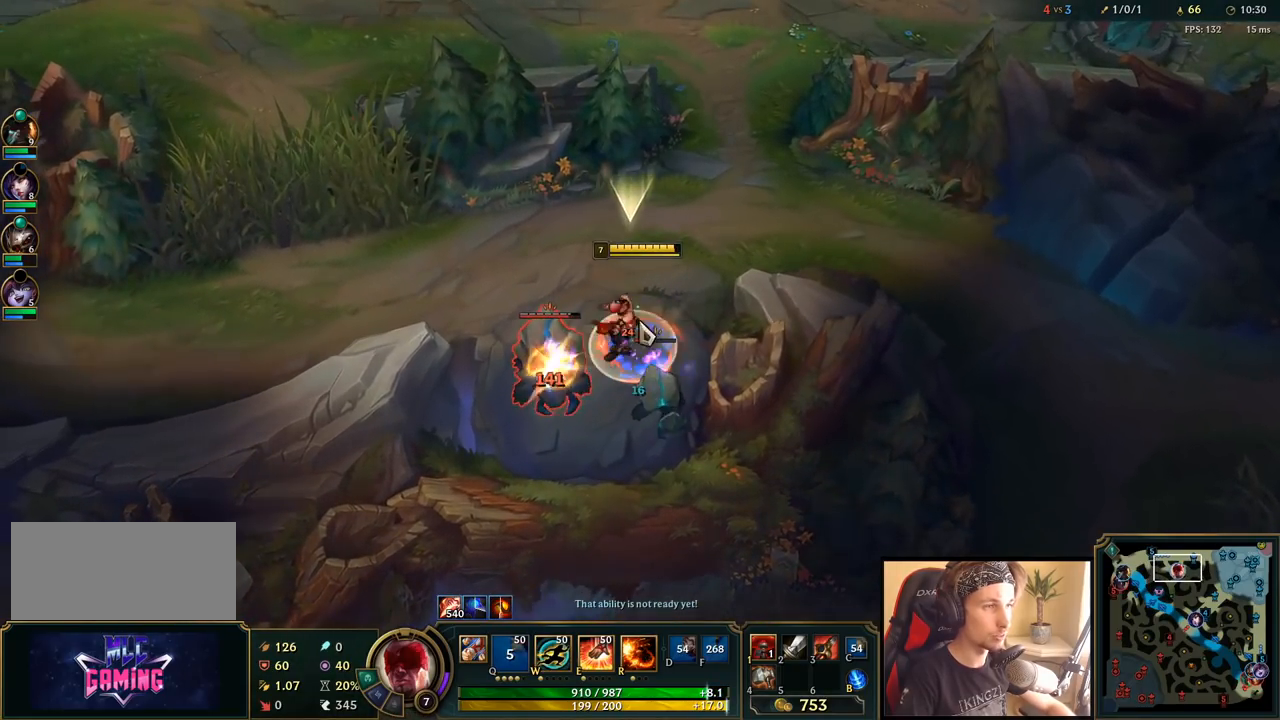
{"keys": ["space"], "mouse": [], "events": [[67, "w", "down"], [200, "mouse_right", "down"], [217, "w", "up"], [283, "mouse_right", "up"]]}
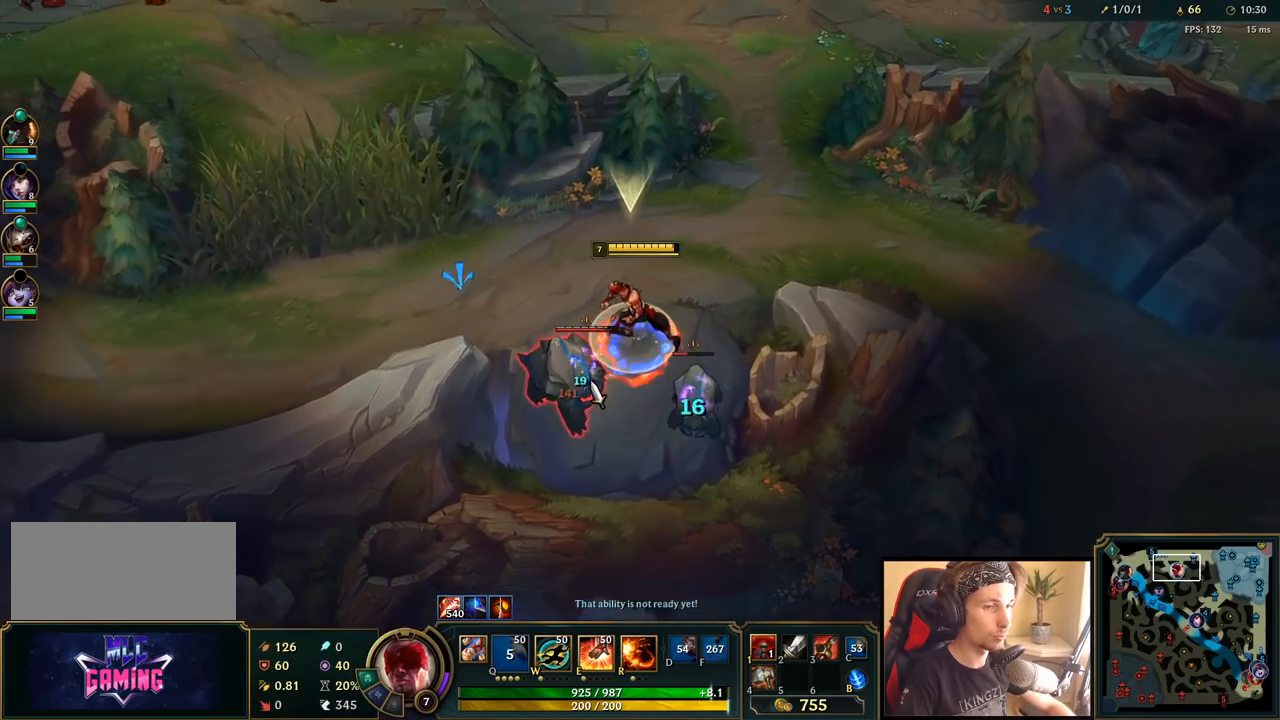
{"keys": ["space"], "mouse": [], "events": [[50, "mouse_left", "down"], [100, "mouse_left", "up"], [200, "mouse_left", "down"], [300, "mouse_left", "up"]]}
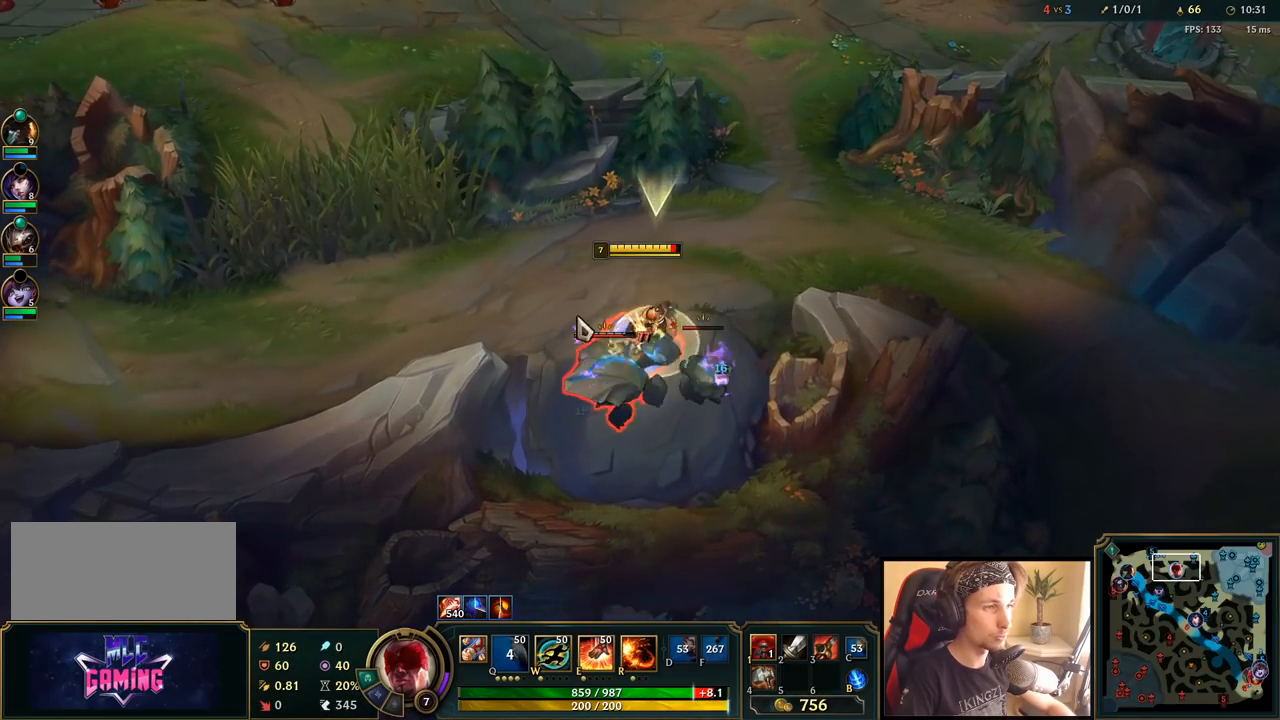
{"keys": ["space"], "mouse": ["right"], "events": [[167, "w", "down"], [300, "w", "up"], [383, "mouse_right", "down"]]}
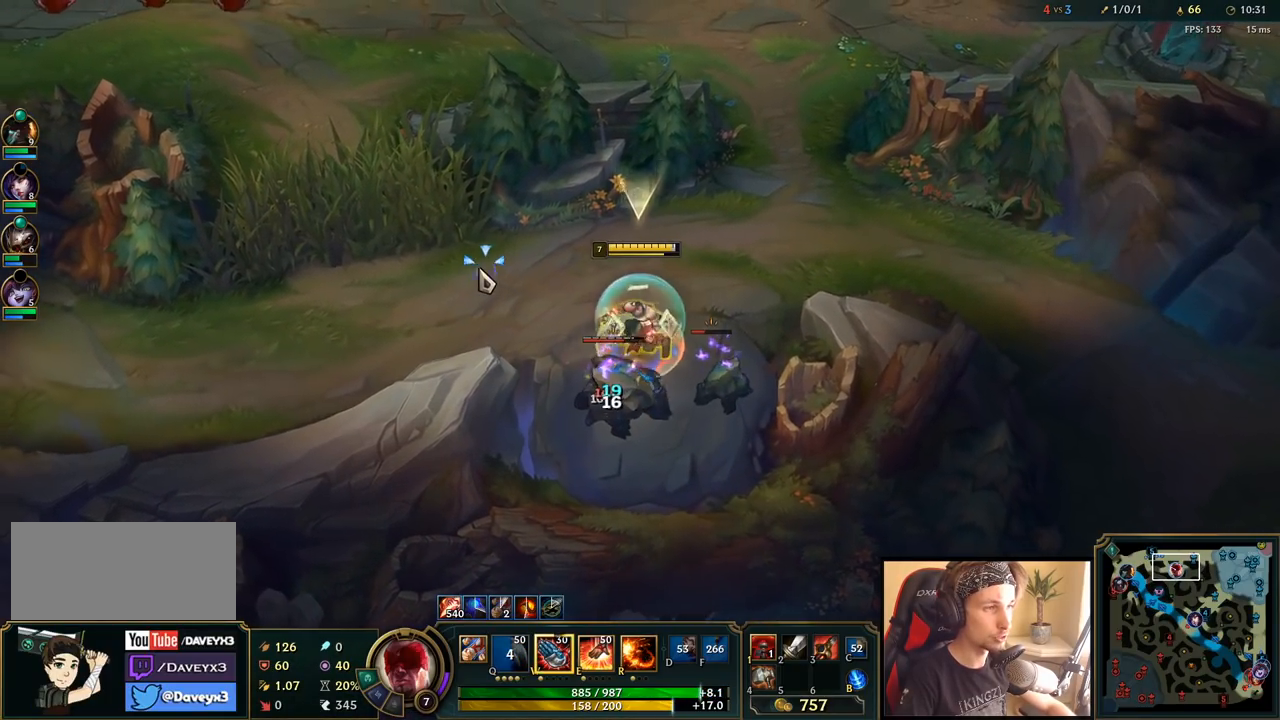
{"keys": ["space"], "mouse": [], "events": [[17, "mouse_right", "up"], [183, "mouse_left", "down"], [267, "mouse_left", "up"], [350, "mouse_left", "down"], [450, "mouse_left", "up"]]}
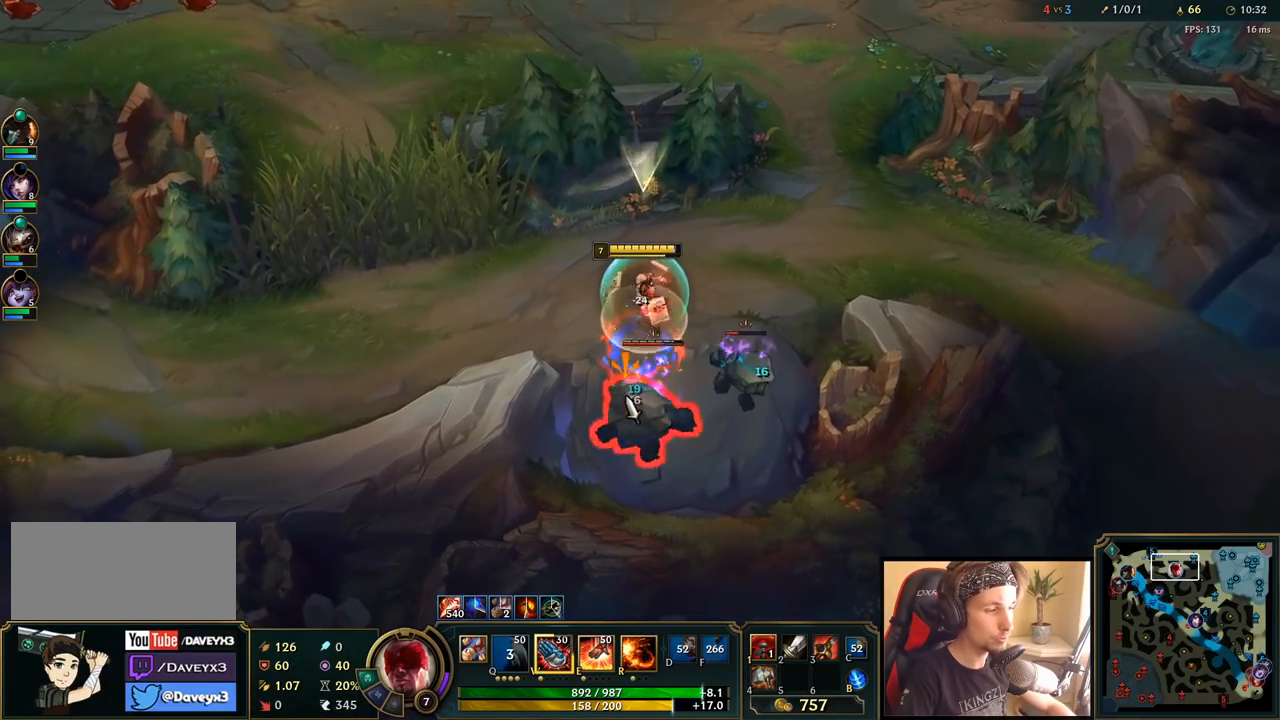
{"keys": ["space"], "mouse": [], "events": [[17, "w", "down"], [200, "w", "up"]]}
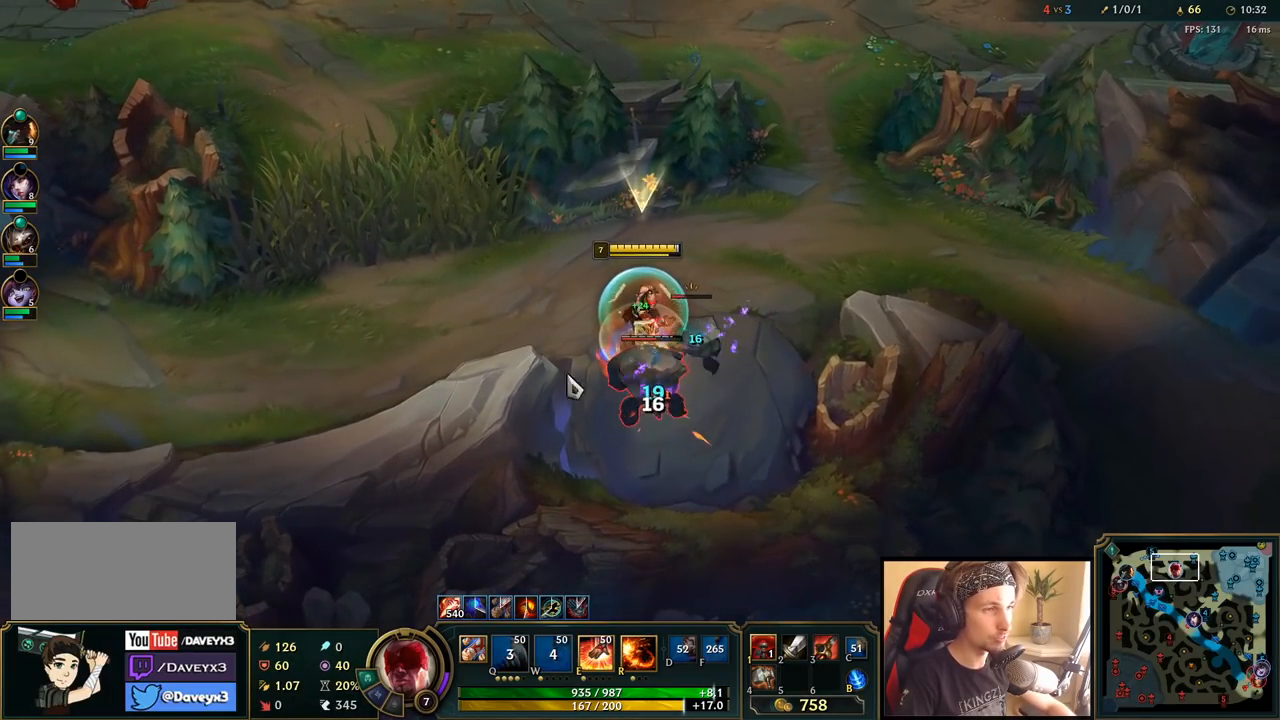
{"keys": ["space"], "mouse": ["left"], "events": [[150, "mouse_left", "down"], [250, "mouse_left", "up"], [333, "mouse_left", "down"], [417, "mouse_left", "up"], [450, "mouse_left", "down"]]}
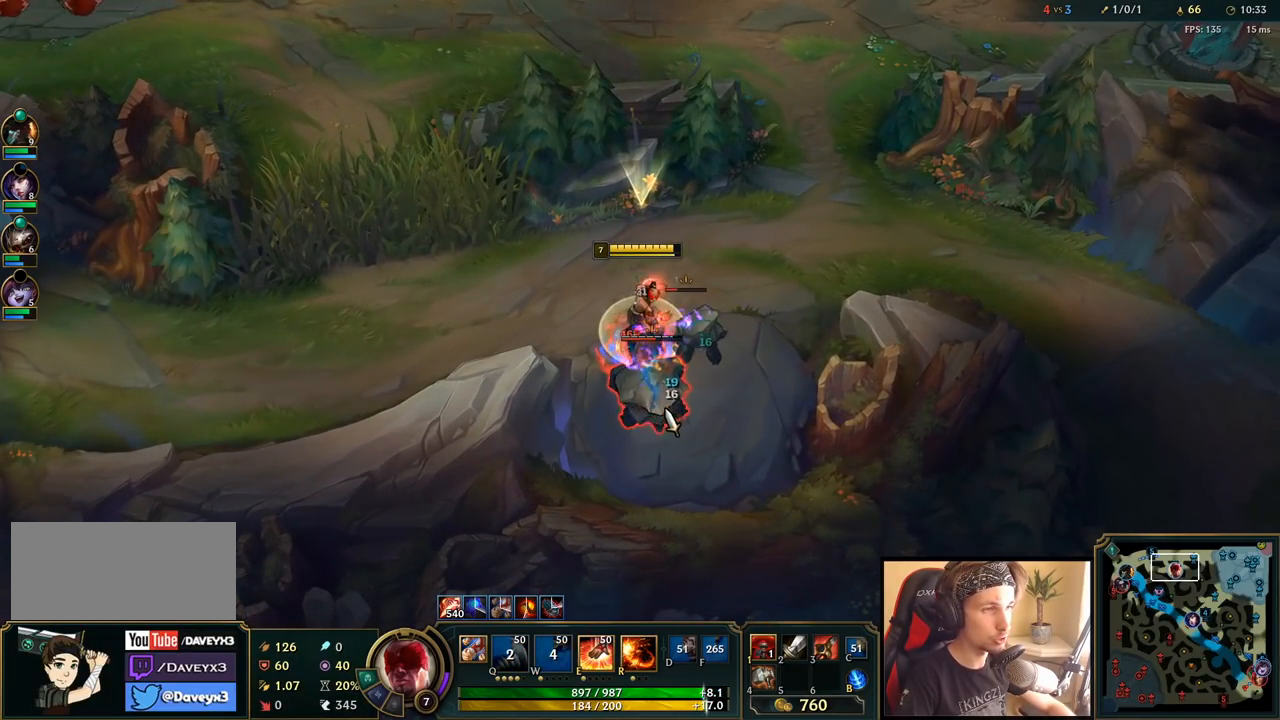
{"keys": ["space"], "mouse": ["right"], "events": [[67, "mouse_left", "up"], [233, "mouse_right", "down"], [350, "e", "down"], [383, "mouse_right", "up"], [483, "e", "up"], [483, "mouse_right", "down"]]}
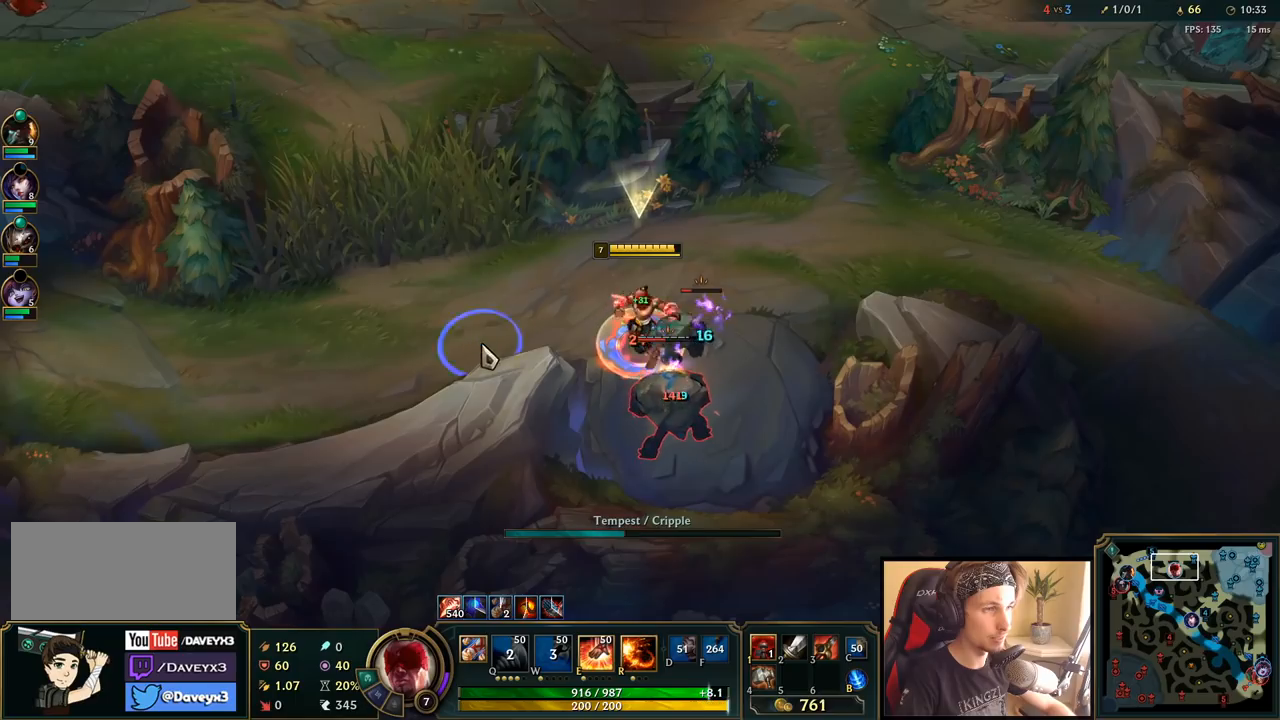
{"keys": ["space"], "mouse": [], "events": [[117, "mouse_right", "up"], [200, "mouse_left", "down"], [300, "mouse_left", "up"], [367, "mouse_left", "down"], [483, "mouse_left", "up"]]}
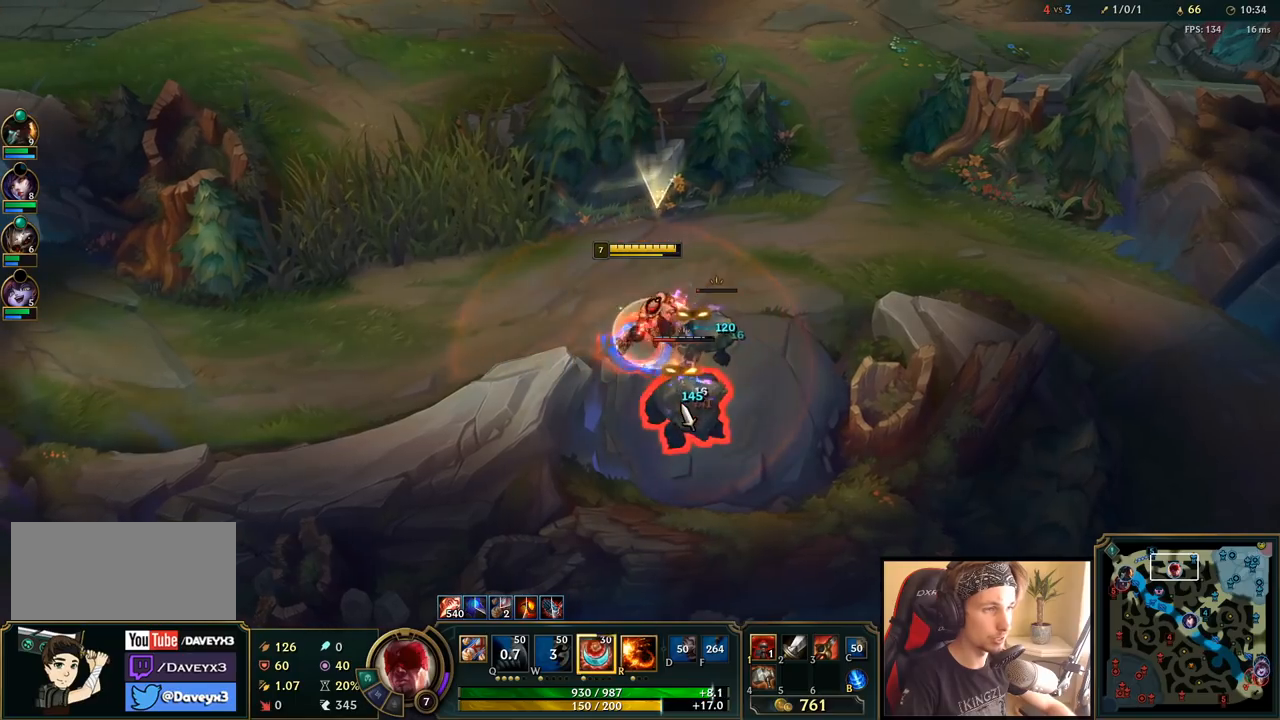
{"keys": ["space"], "mouse": [], "events": []}
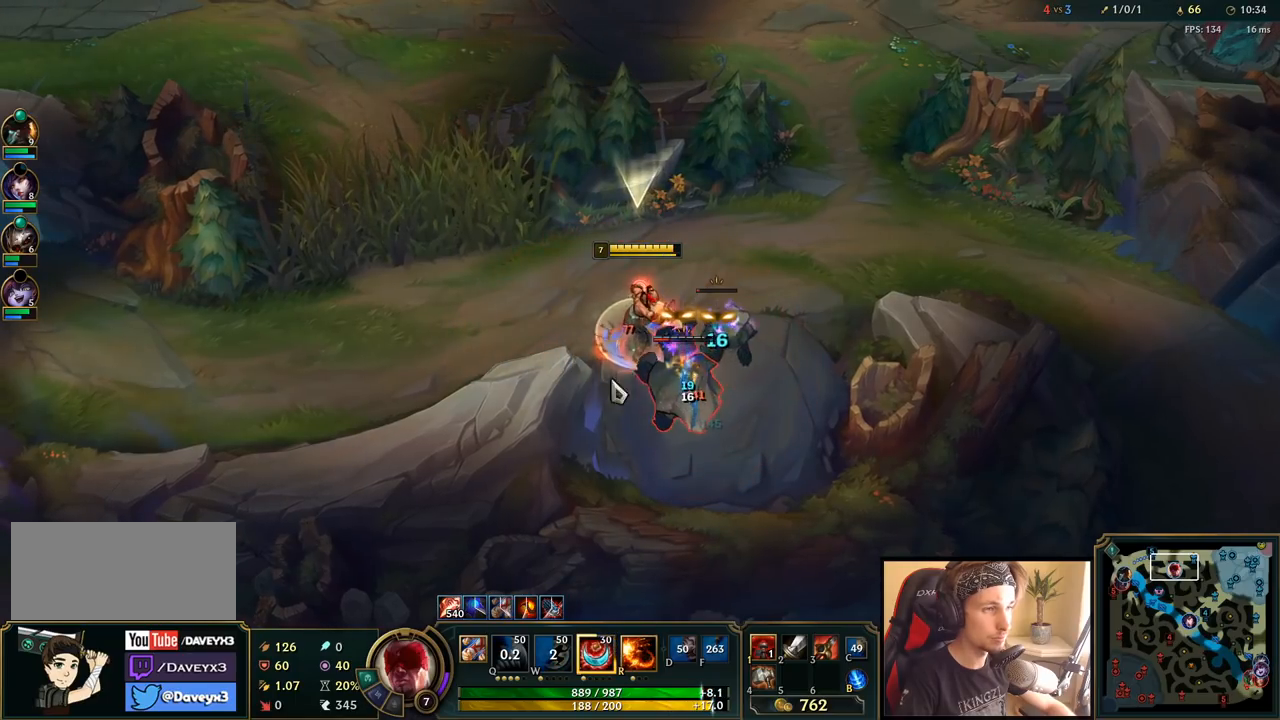
{"keys": [], "mouse": [], "events": [[50, "e", "down"], [83, "mouse_right", "down"], [100, "space", "up"], [183, "e", "up"], [183, "mouse_right", "up"], [267, "mouse_left", "down"], [350, "mouse_left", "up"], [417, "mouse_left", "down"], [483, "mouse_left", "up"]]}
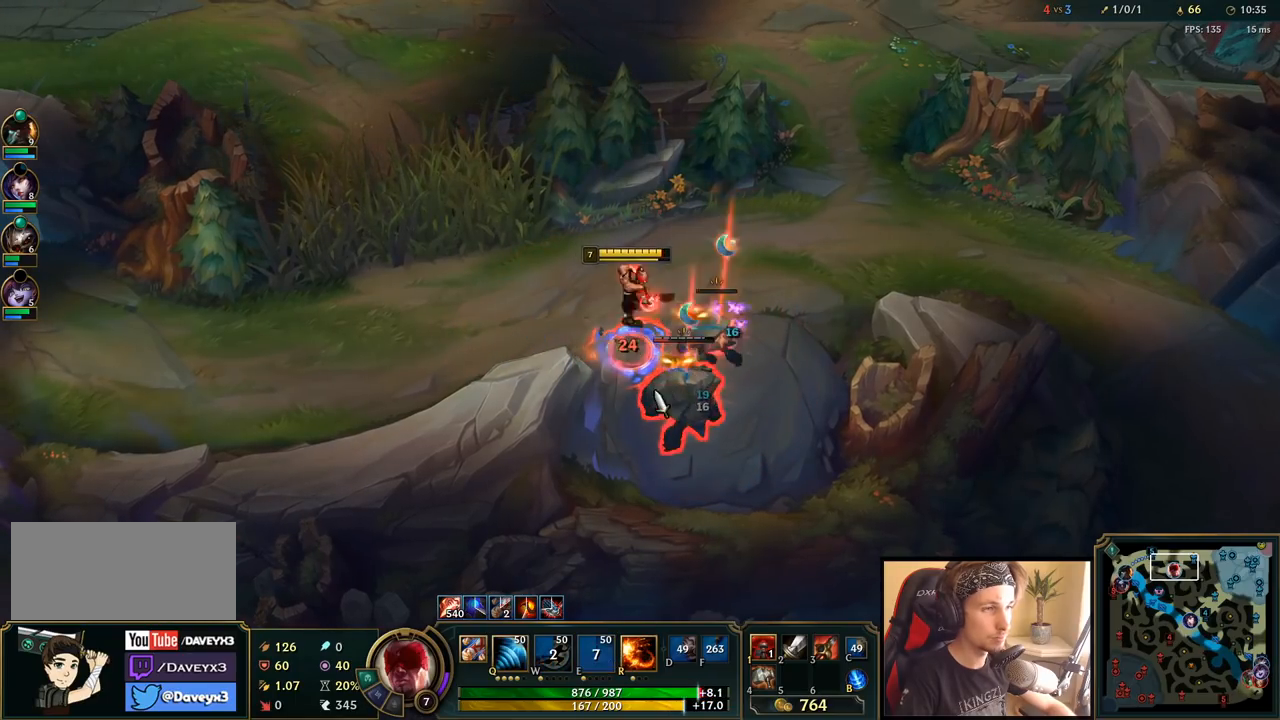
{"keys": [], "mouse": ["right"], "events": [[100, "mouse_right", "down"], [150, "mouse_right", "up"], [250, "q", "down"], [350, "q", "up"], [450, "mouse_right", "down"]]}
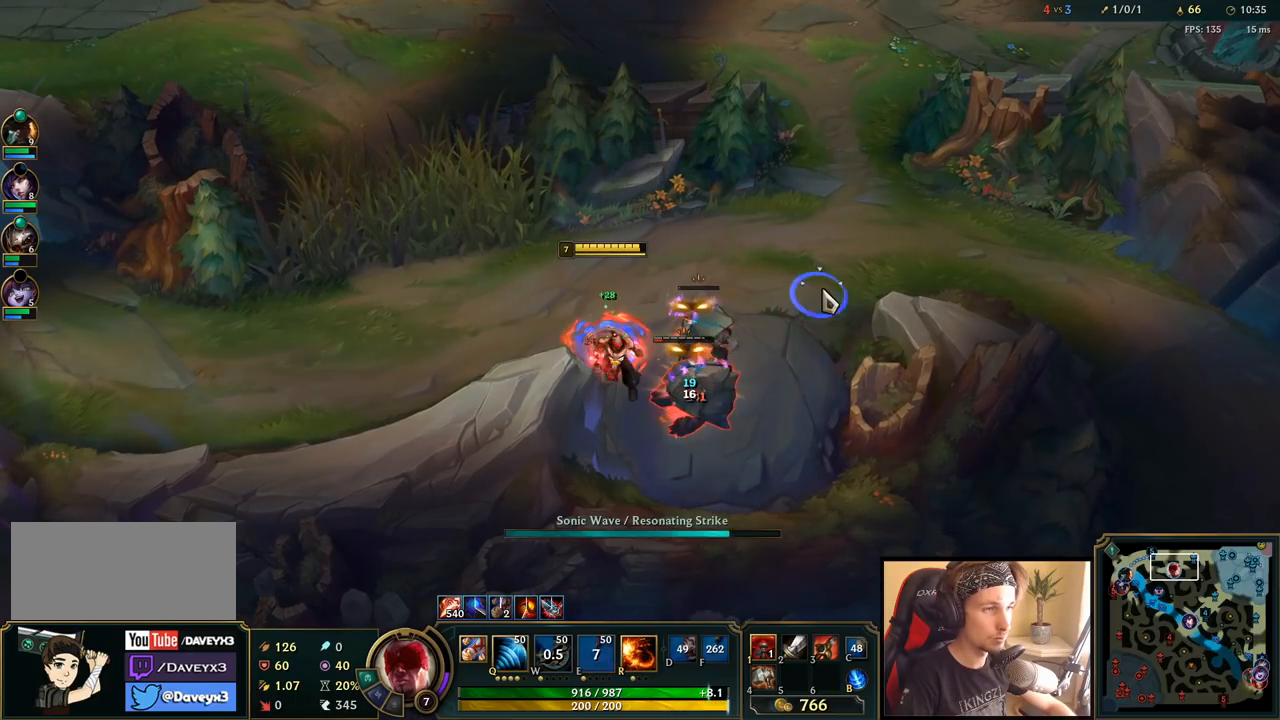
{"keys": ["q"], "mouse": [], "events": [[50, "mouse_right", "up"], [100, "mouse_left", "down"], [183, "mouse_left", "up"], [233, "mouse_left", "down"], [333, "mouse_left", "up"], [500, "q", "down"]]}
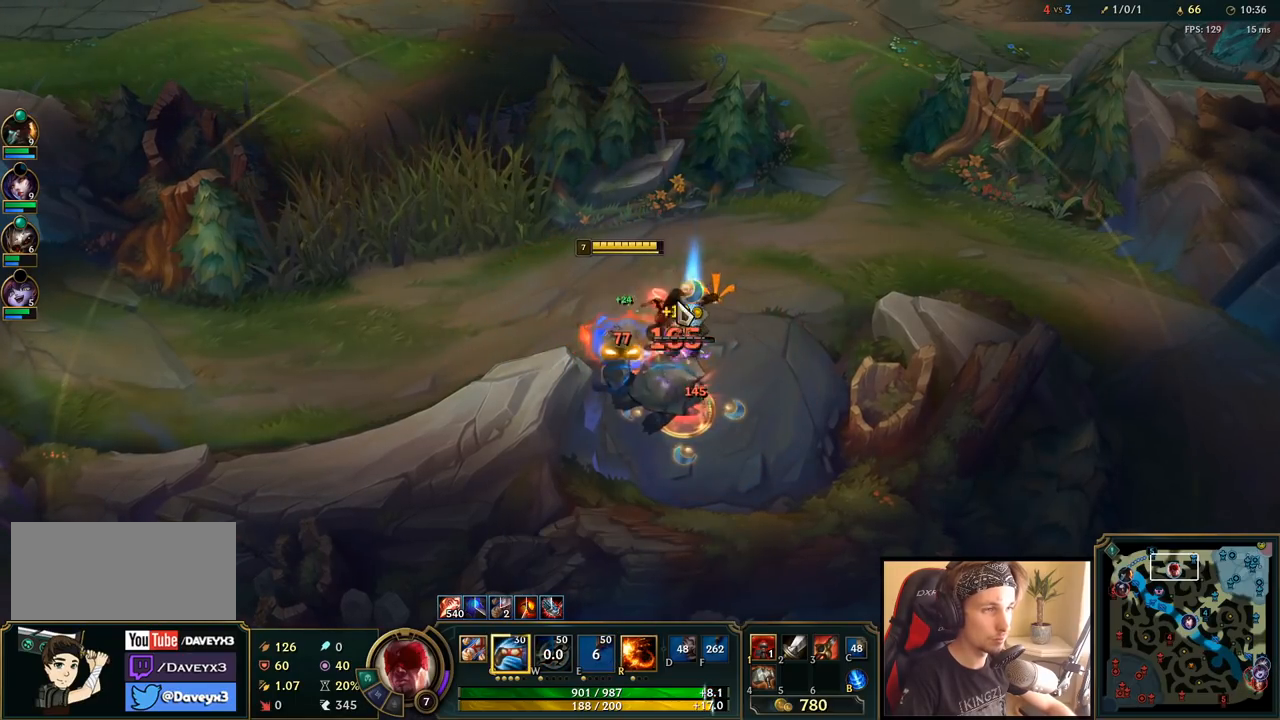
{"keys": ["q"], "mouse": [], "events": [[300, "mouse_right", "down"], [400, "mouse_right", "up"]]}
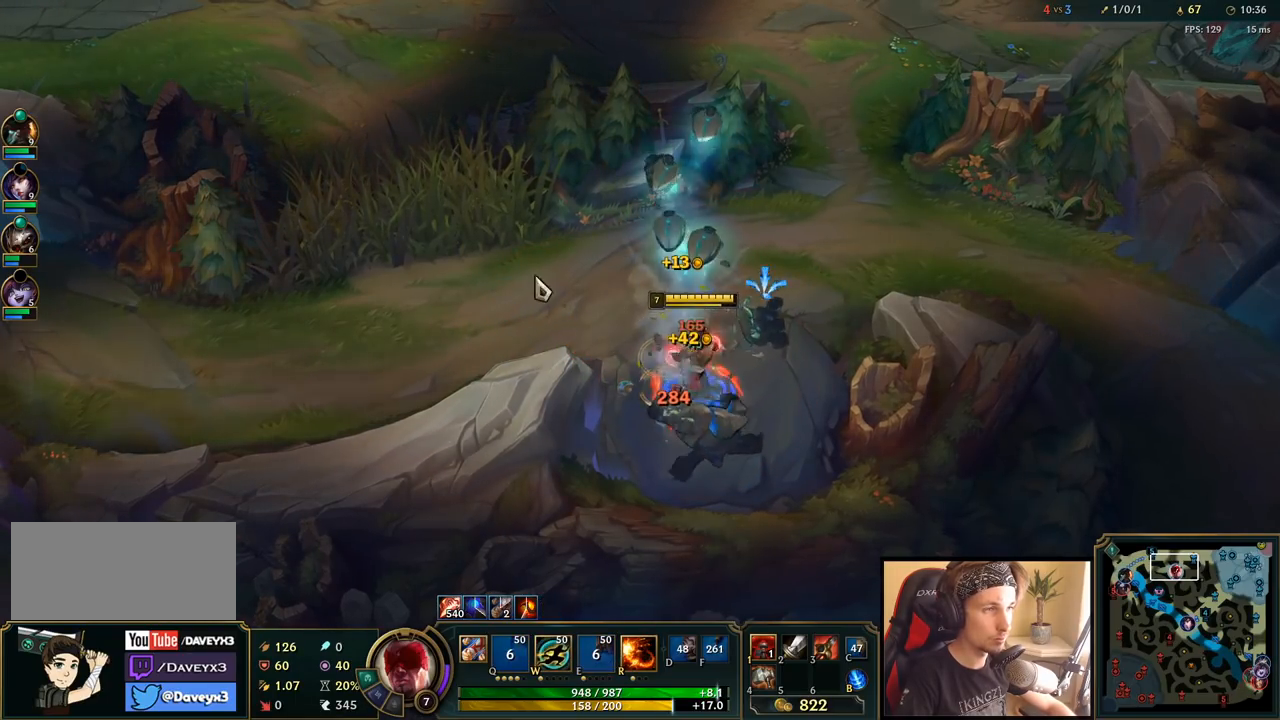
{"keys": ["q", "space"], "mouse": [], "events": [[17, "mouse_right", "down"], [150, "mouse_right", "up"], [283, "mouse_right", "down"], [317, "space", "down"], [433, "mouse_right", "up"]]}
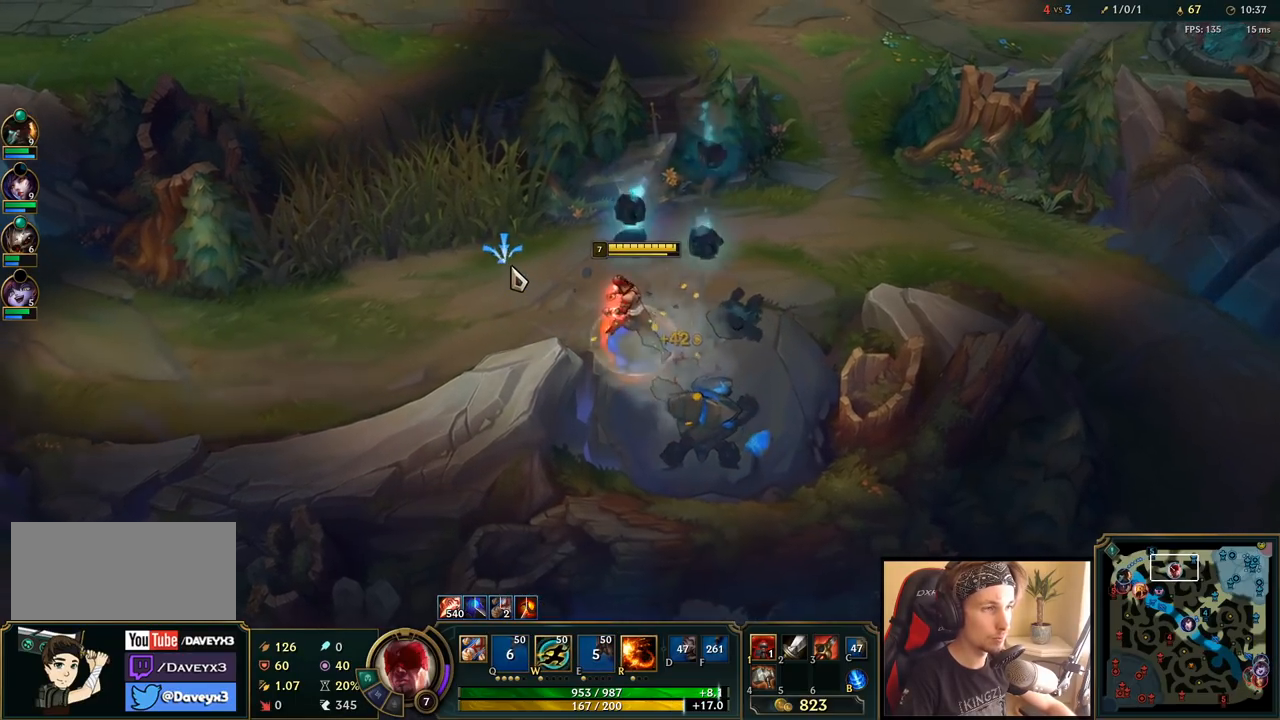
{"keys": ["q", "space"], "mouse": ["left"], "events": [[250, "mouse_left", "down"], [333, "mouse_left", "up"], [417, "mouse_left", "down"]]}
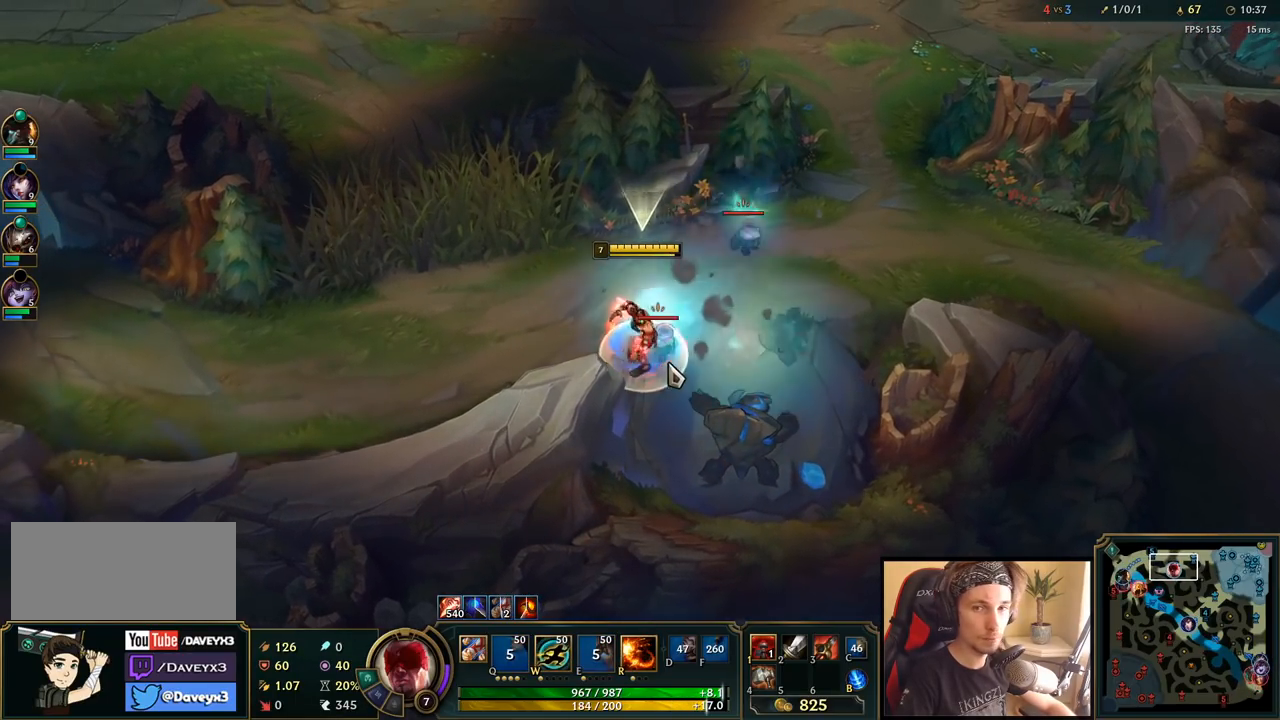
{"keys": ["q", "space", "w"], "mouse": [], "events": [[50, "mouse_left", "up"], [233, "mouse_right", "down"], [317, "mouse_right", "up"], [417, "w", "down"]]}
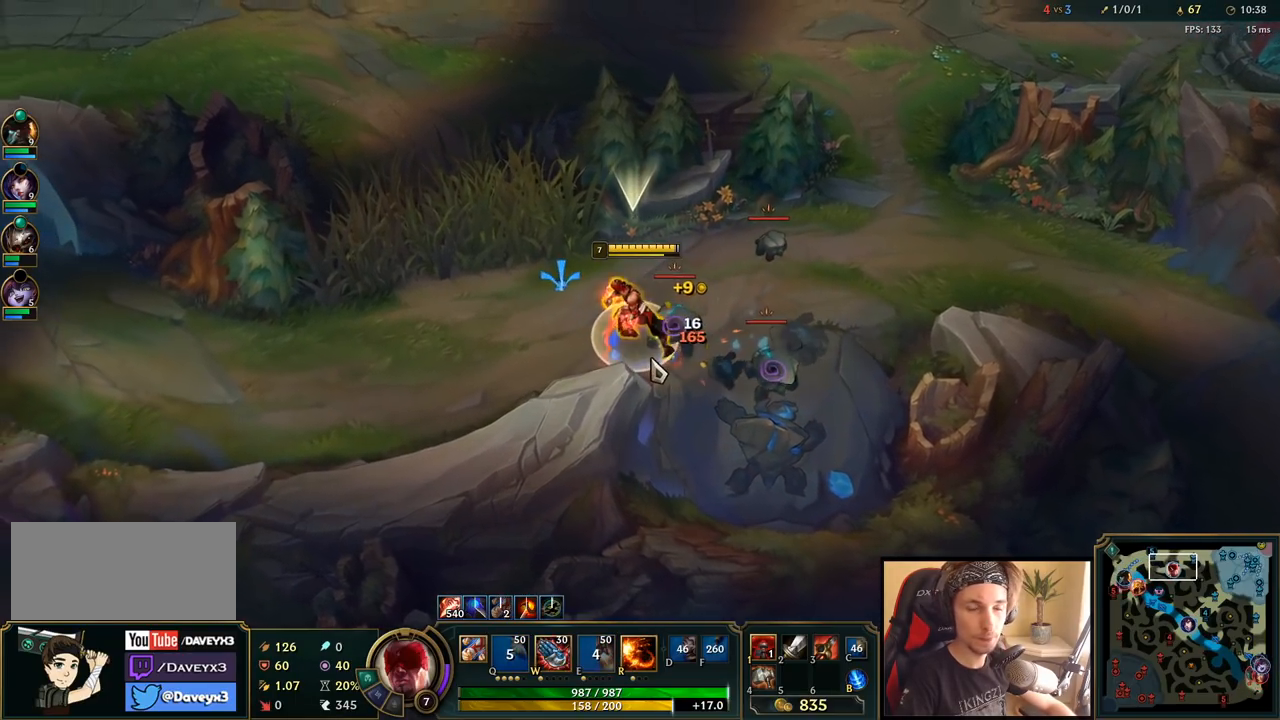
{"keys": ["q", "space"], "mouse": [], "events": [[50, "w", "up"], [233, "mouse_left", "down"], [333, "mouse_left", "up"]]}
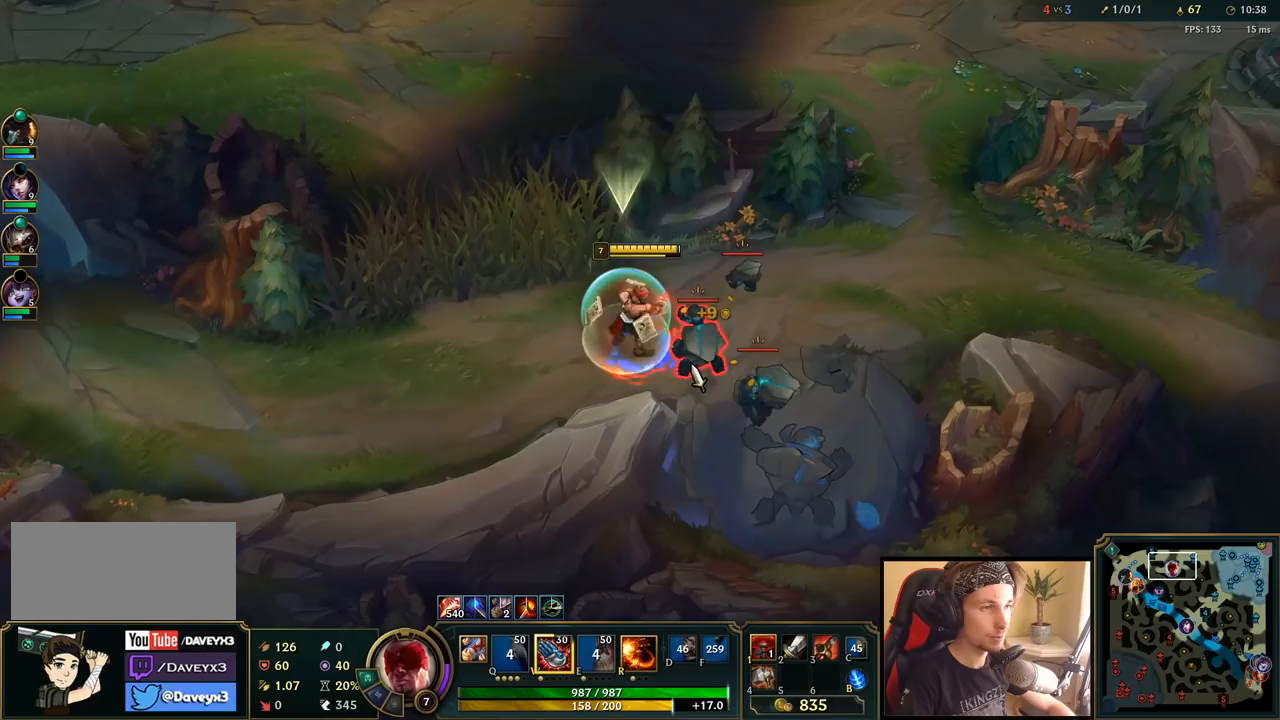
{"keys": ["q", "space"], "mouse": ["right"], "events": [[167, "w", "down"], [233, "mouse_right", "down"], [317, "w", "up"], [350, "mouse_right", "up"], [500, "mouse_right", "down"]]}
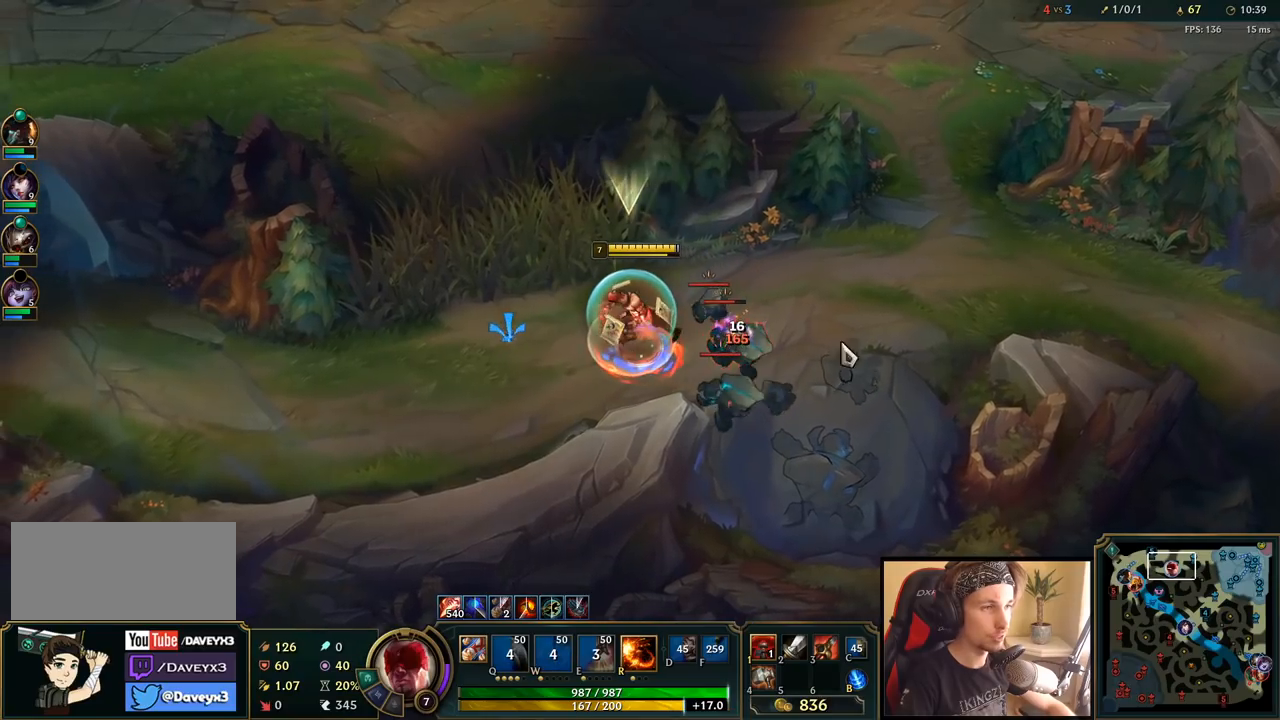
{"keys": ["q", "space"], "mouse": [], "events": [[100, "mouse_right", "up"], [200, "mouse_left", "down"], [333, "mouse_left", "up"]]}
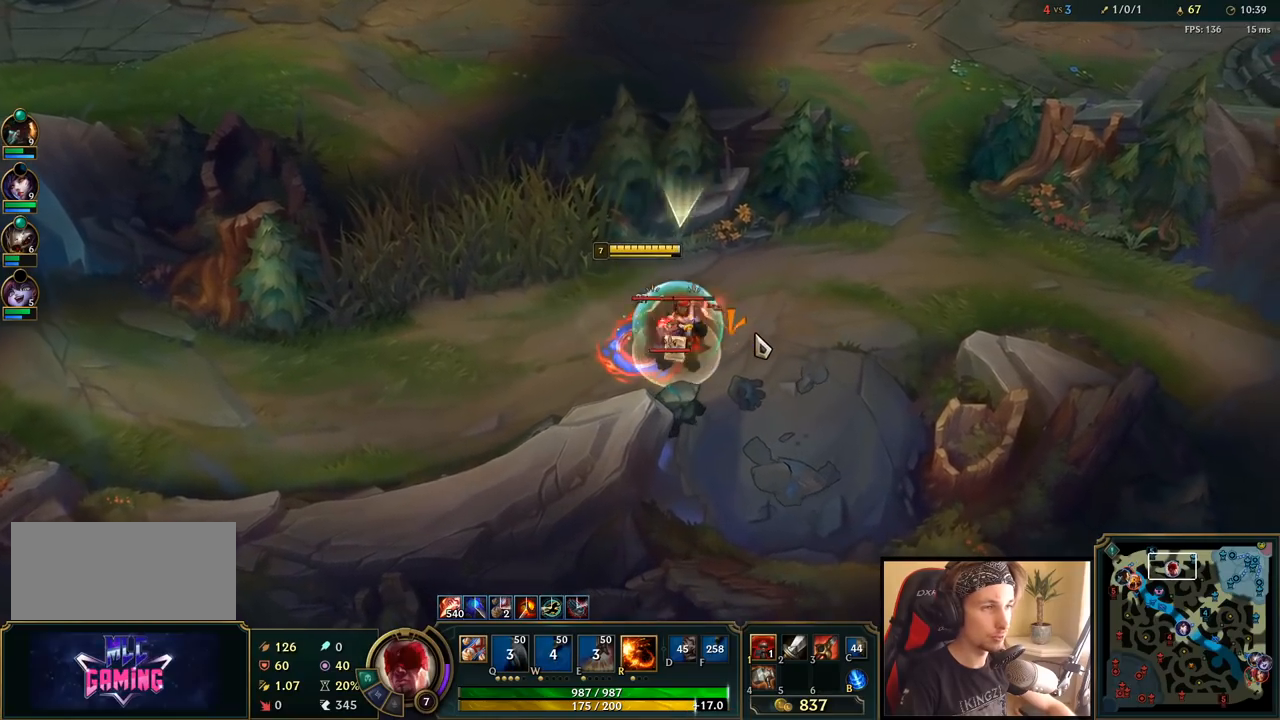
{"keys": ["q", "space"], "mouse": [], "events": []}
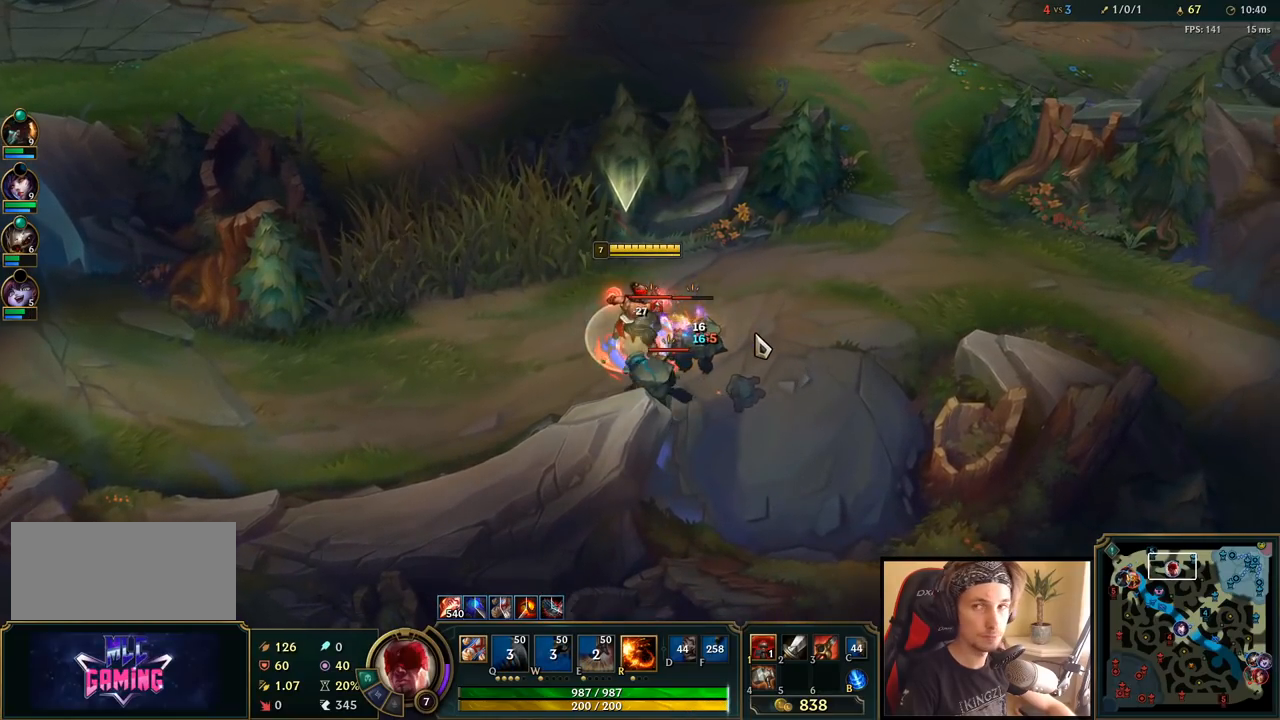
{"keys": ["q", "space"], "mouse": [], "events": [[150, "space", "up"], [483, "space", "down"]]}
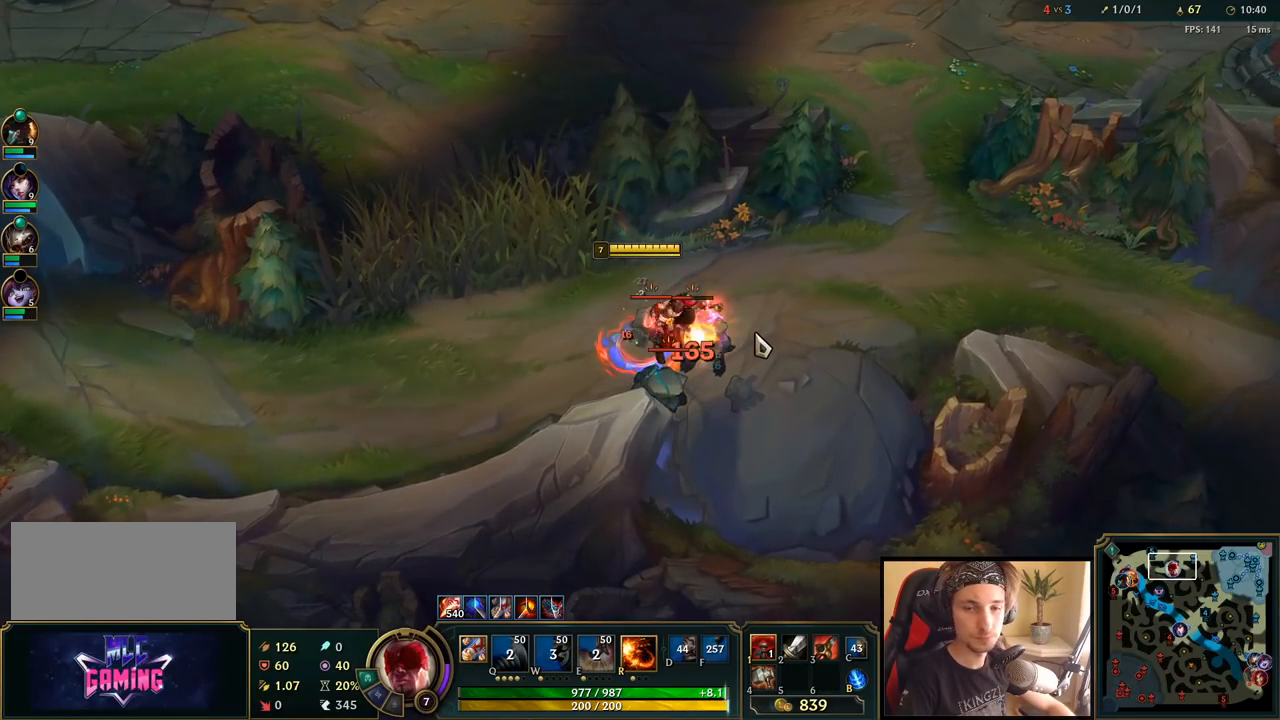
{"keys": ["q", "space"], "mouse": ["right"], "events": [[367, "mouse_right", "down"]]}
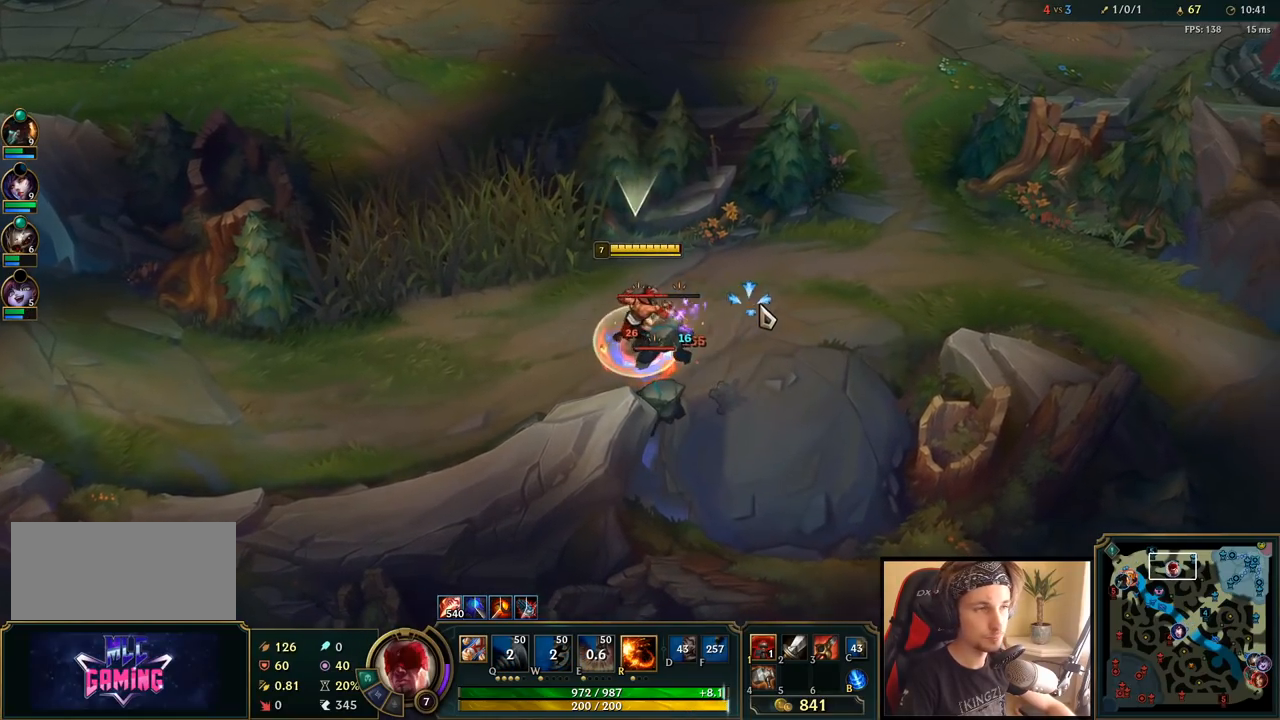
{"keys": ["q"], "mouse": ["left"], "events": [[17, "mouse_right", "up"], [100, "mouse_right", "down"], [217, "mouse_right", "up"], [283, "space", "up"], [317, "mouse_left", "down"], [417, "mouse_left", "up"], [483, "mouse_left", "down"]]}
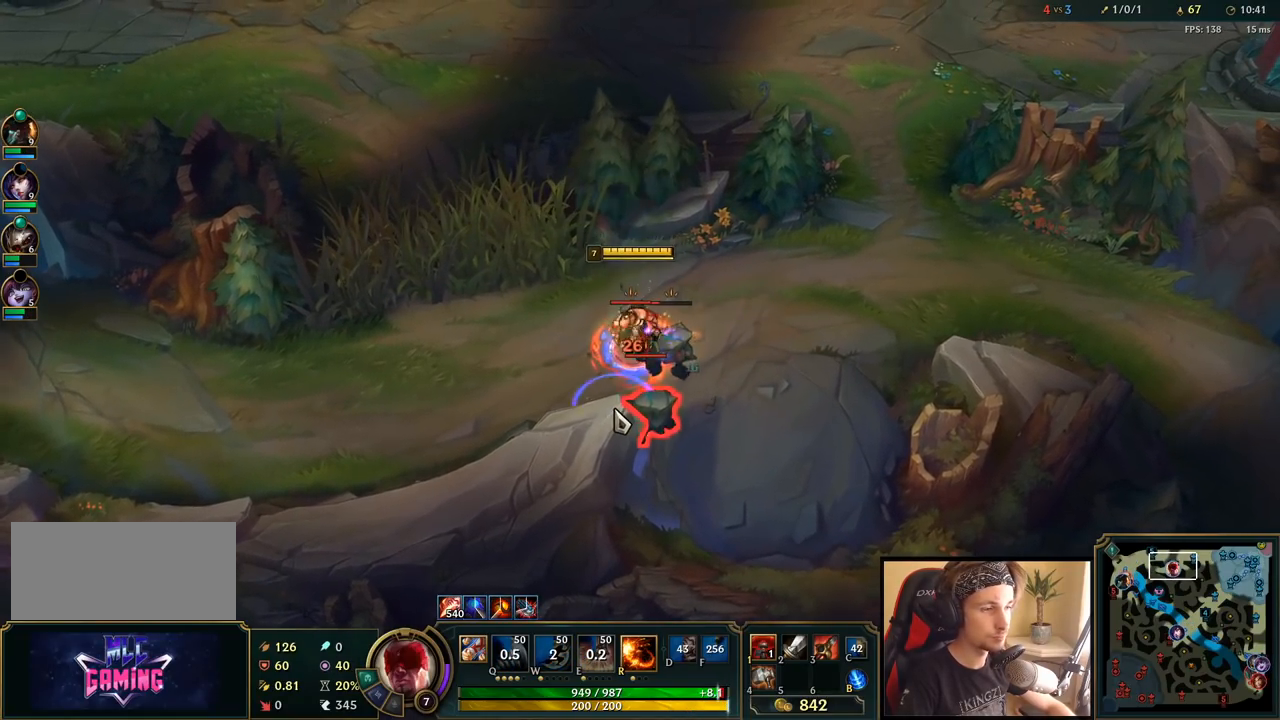
{"keys": ["e", "q"], "mouse": ["right"], "events": [[117, "mouse_left", "up"], [117, "space", "down"], [433, "mouse_right", "down"], [433, "space", "up"], [467, "e", "down"]]}
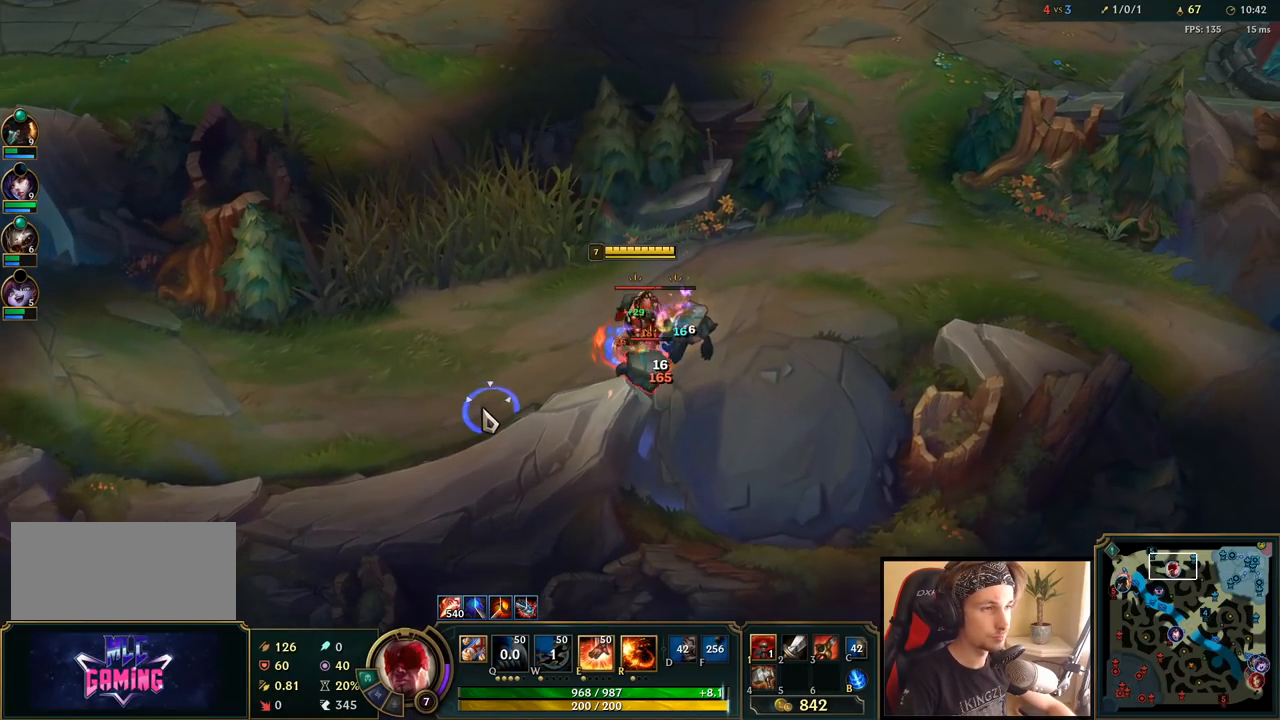
{"keys": [], "mouse": [], "events": [[67, "mouse_right", "up"], [133, "e", "up"], [483, "q", "up"]]}
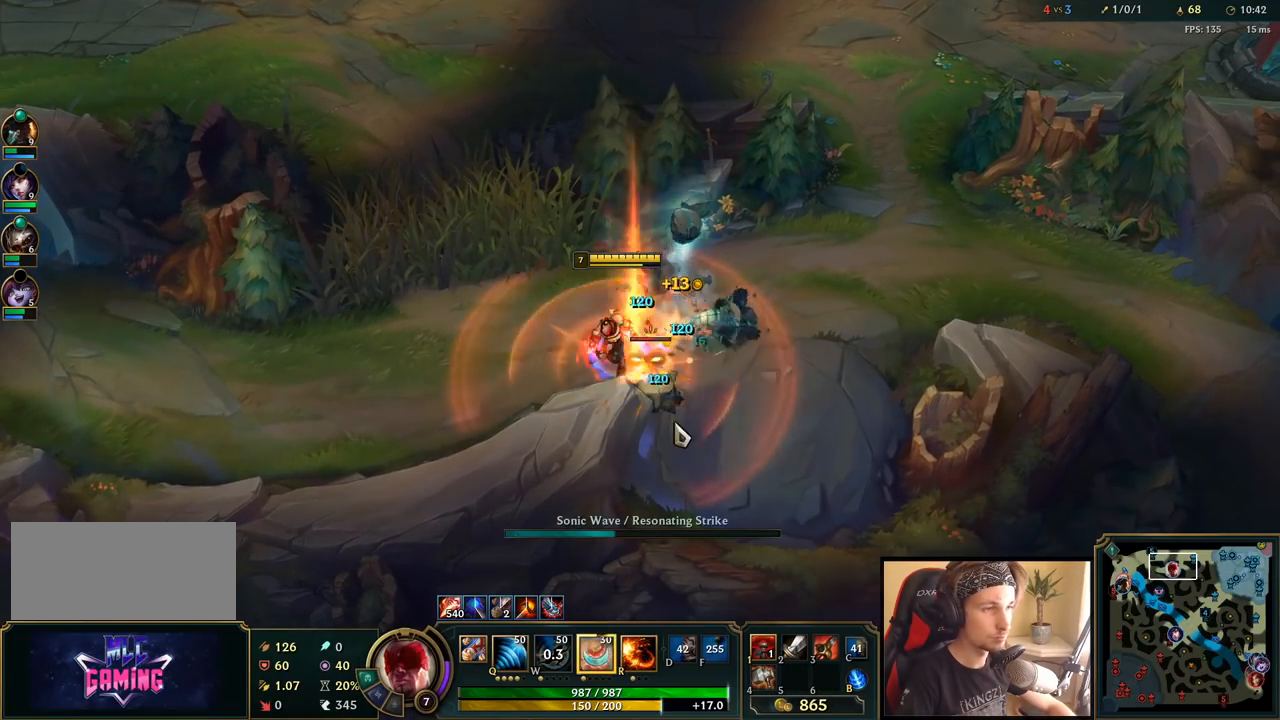
{"keys": [], "mouse": ["right"], "events": [[133, "mouse_left", "down"], [250, "mouse_left", "up"], [250, "q", "down"], [333, "q", "up"], [400, "q", "down"], [500, "mouse_right", "down"], [500, "q", "up"]]}
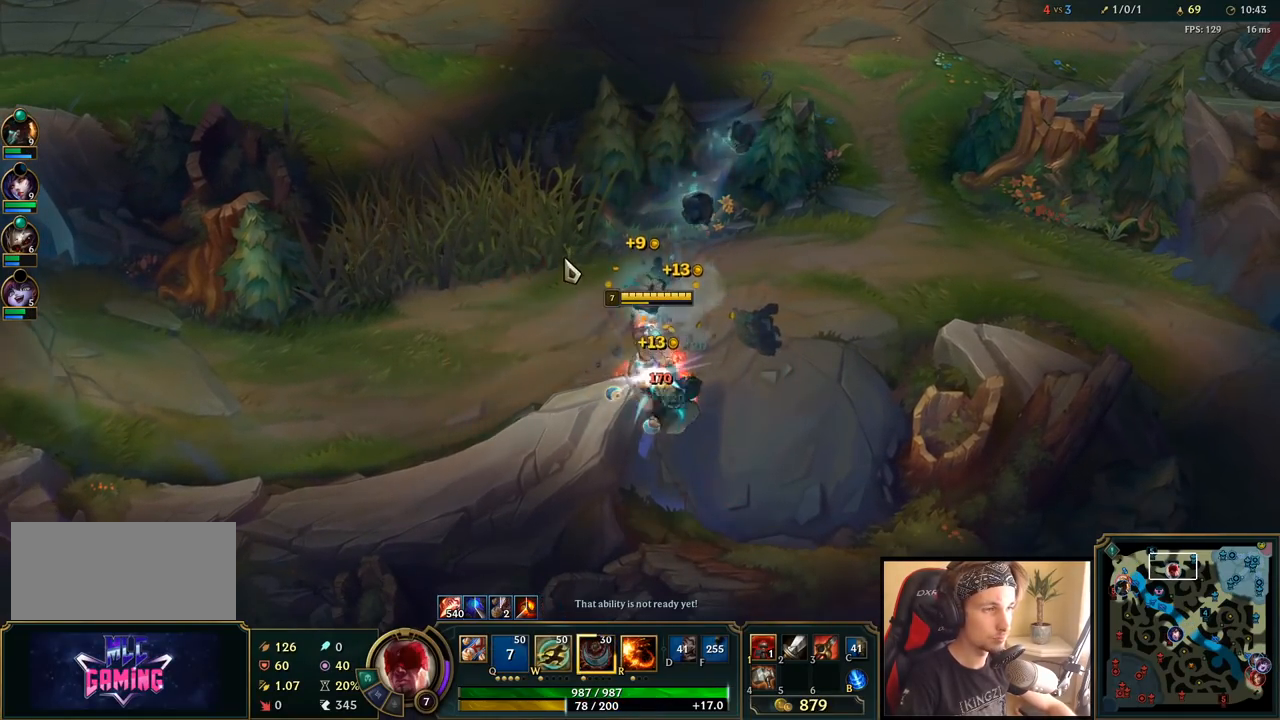
{"keys": ["space"], "mouse": [], "events": [[83, "mouse_right", "up"], [333, "mouse_right", "down"], [433, "space", "down"], [467, "mouse_right", "up"]]}
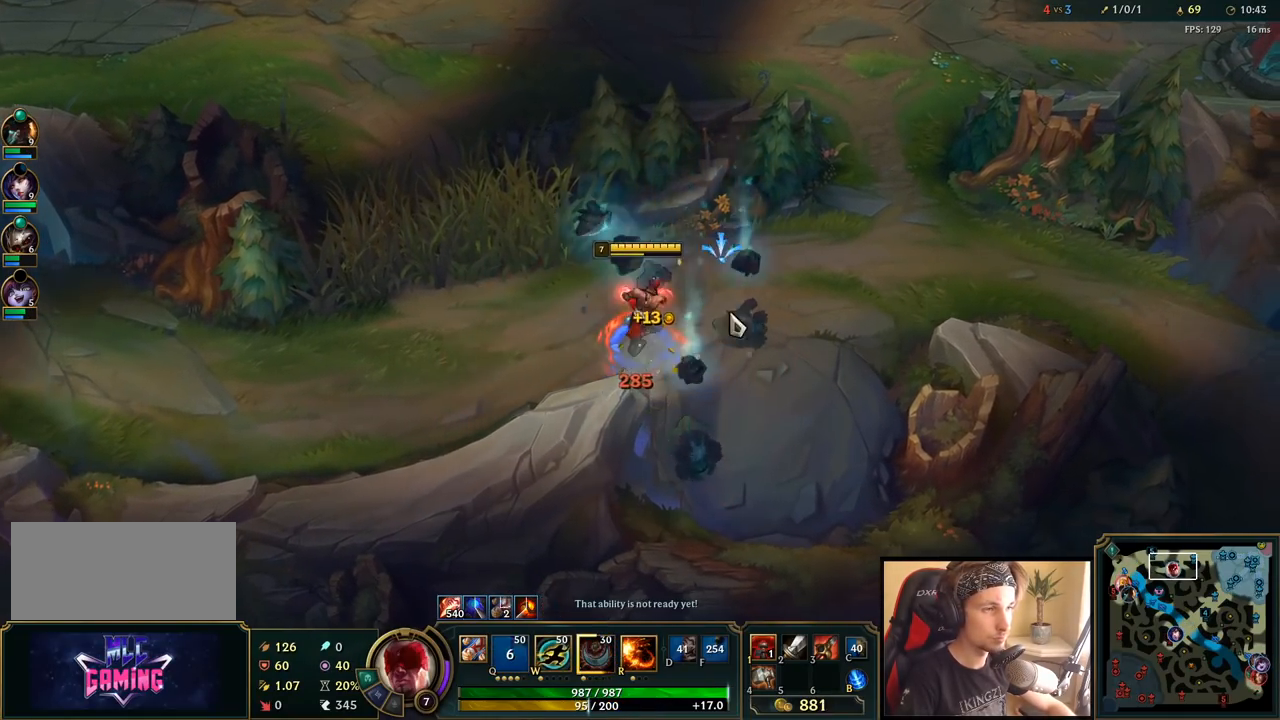
{"keys": ["space"], "mouse": [], "events": [[50, "mouse_left", "down"], [150, "mouse_left", "up"], [200, "mouse_left", "down"], [333, "mouse_left", "up"]]}
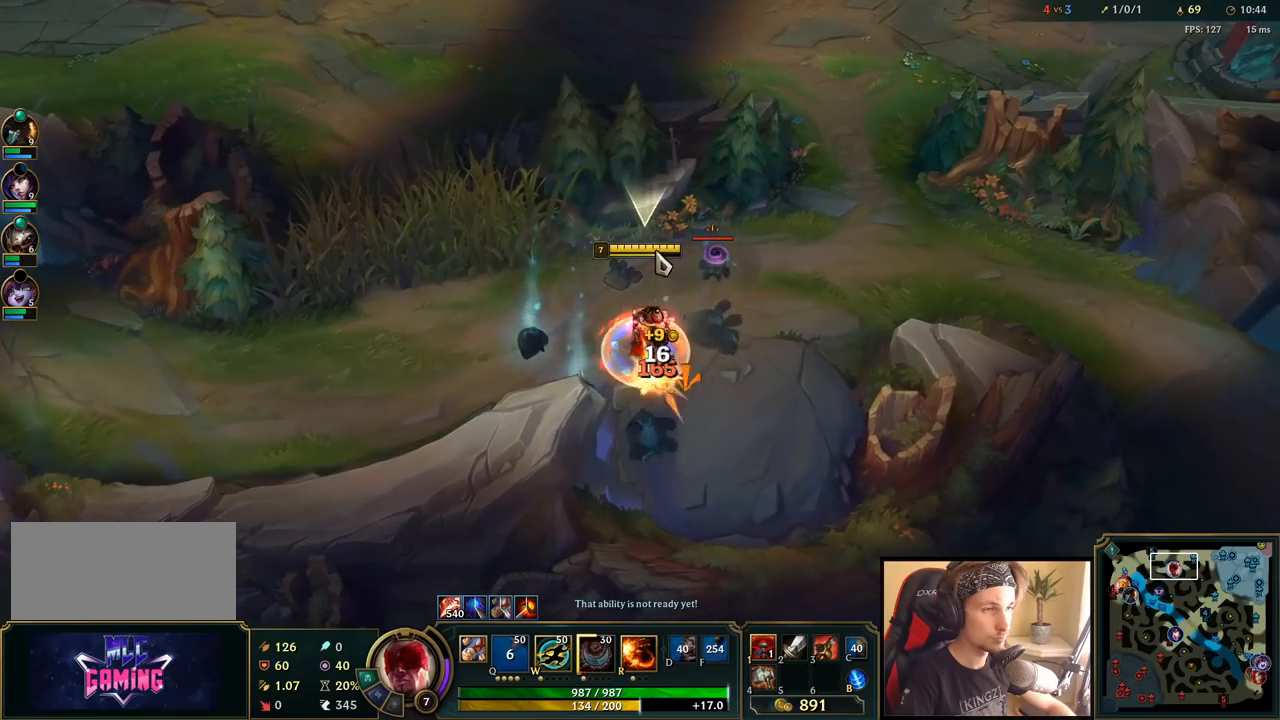
{"keys": ["space"], "mouse": [], "events": [[50, "mouse_right", "down"], [150, "mouse_right", "up"]]}